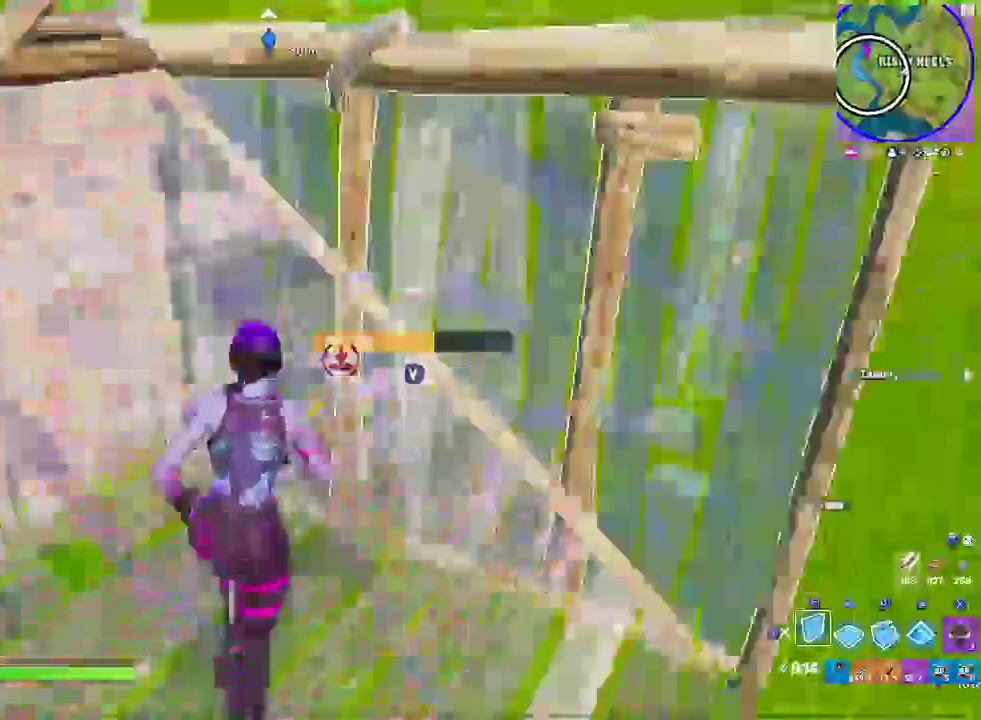
Gameplay with a controller (PlayStation layout); each line is a JSON object with the inputs held at the frame after it. "events" lists button and stick changes between this image and that frame as [ms after this image, input, new state], when the widget could be followed in between. This document gives stick clicks only as held states, not as events. Not read: DPAD_UP HOME L1 R1.
{"buttons": [], "left_stick": "up-right", "right_stick": "down-right", "events": [[167, "CROSS", "down"], [267, "CROSS", "up"], [283, "left_stick", "center"], [400, "left_stick", "up-right"]]}
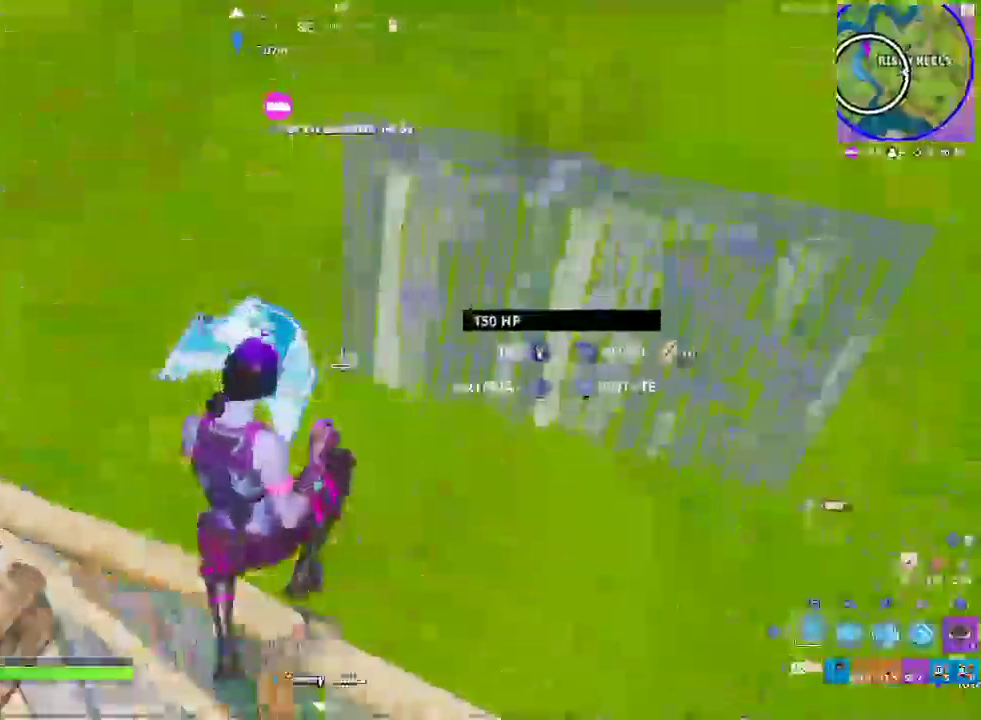
{"buttons": ["R2"], "left_stick": "up-left", "right_stick": "center"}
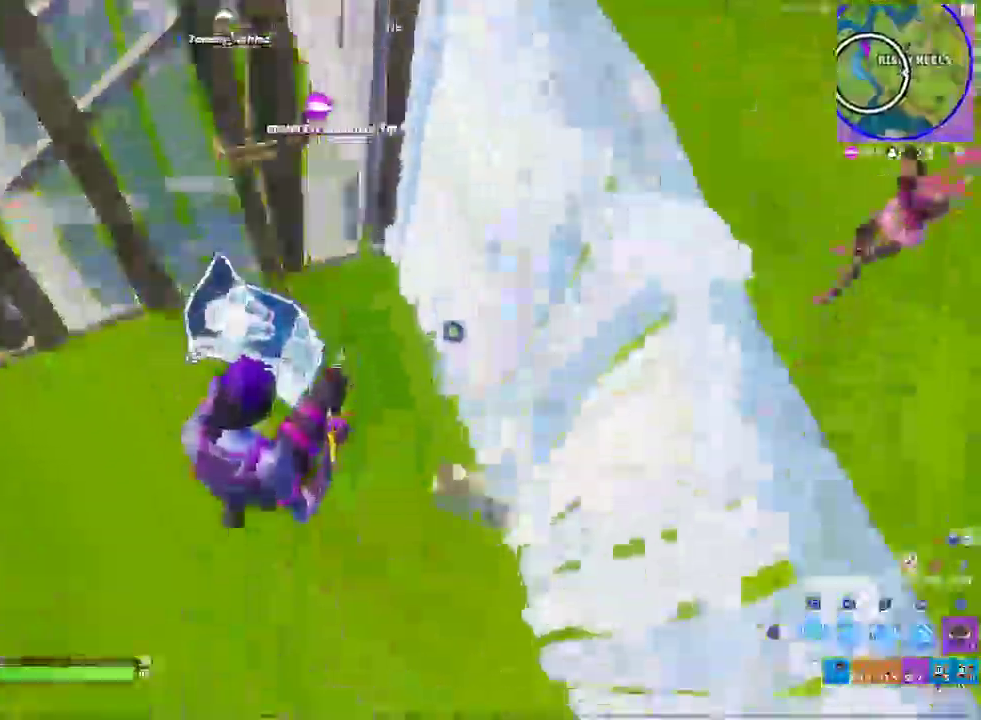
{"buttons": [], "left_stick": "up-left", "right_stick": "center"}
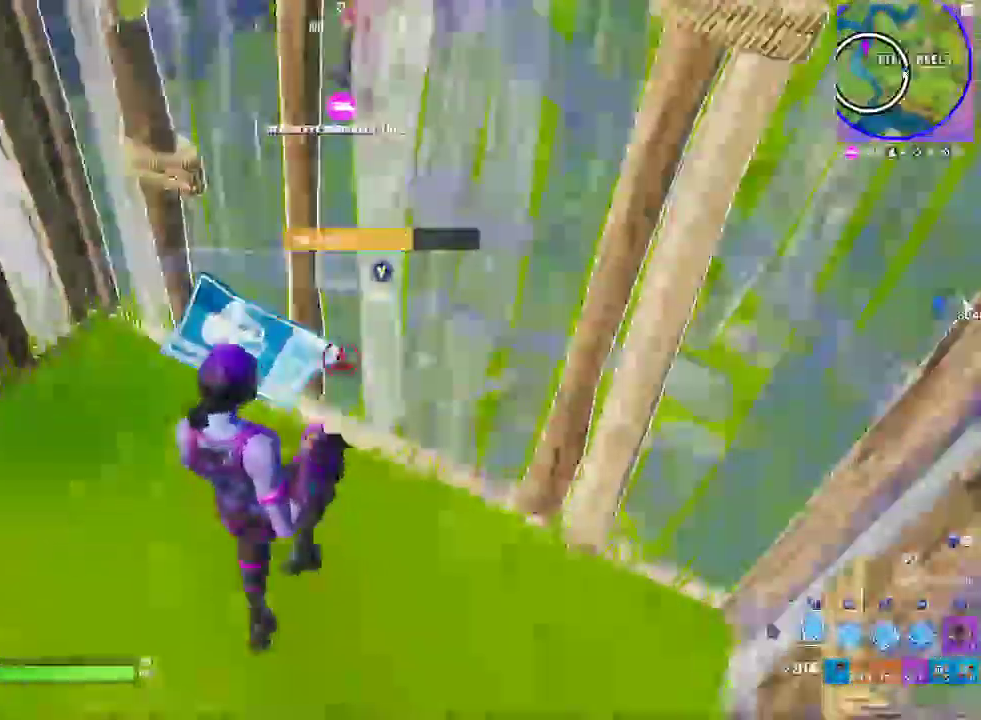
{"buttons": [], "left_stick": "up-left", "right_stick": "center", "events": []}